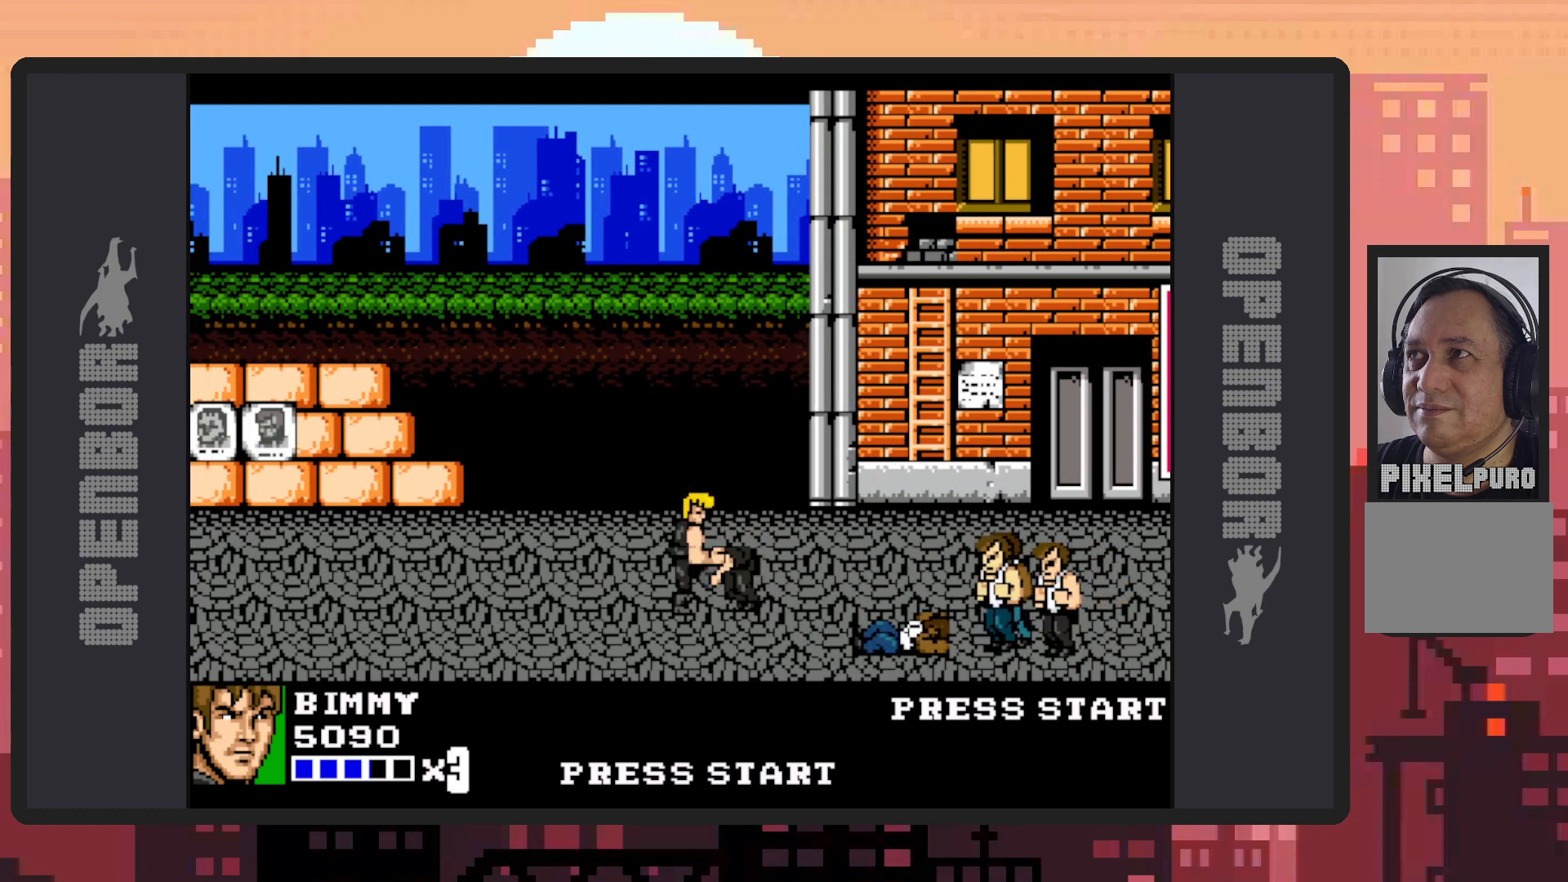
Gameplay with a controller (Nintendo layout); each line is a JSON object with the inputs held at the frame after it. "events" lists button and stick changes between this image and that frame as [ms after this image, input, new state], when the widget could be followed in between. Not read: L2 L3 R2 R3 left_stick right_stick.
{"buttons": [], "events": [[17, "Y", "up"], [67, "Y", "down"], [217, "Y", "up"], [284, "Y", "down"], [434, "Y", "up"]]}
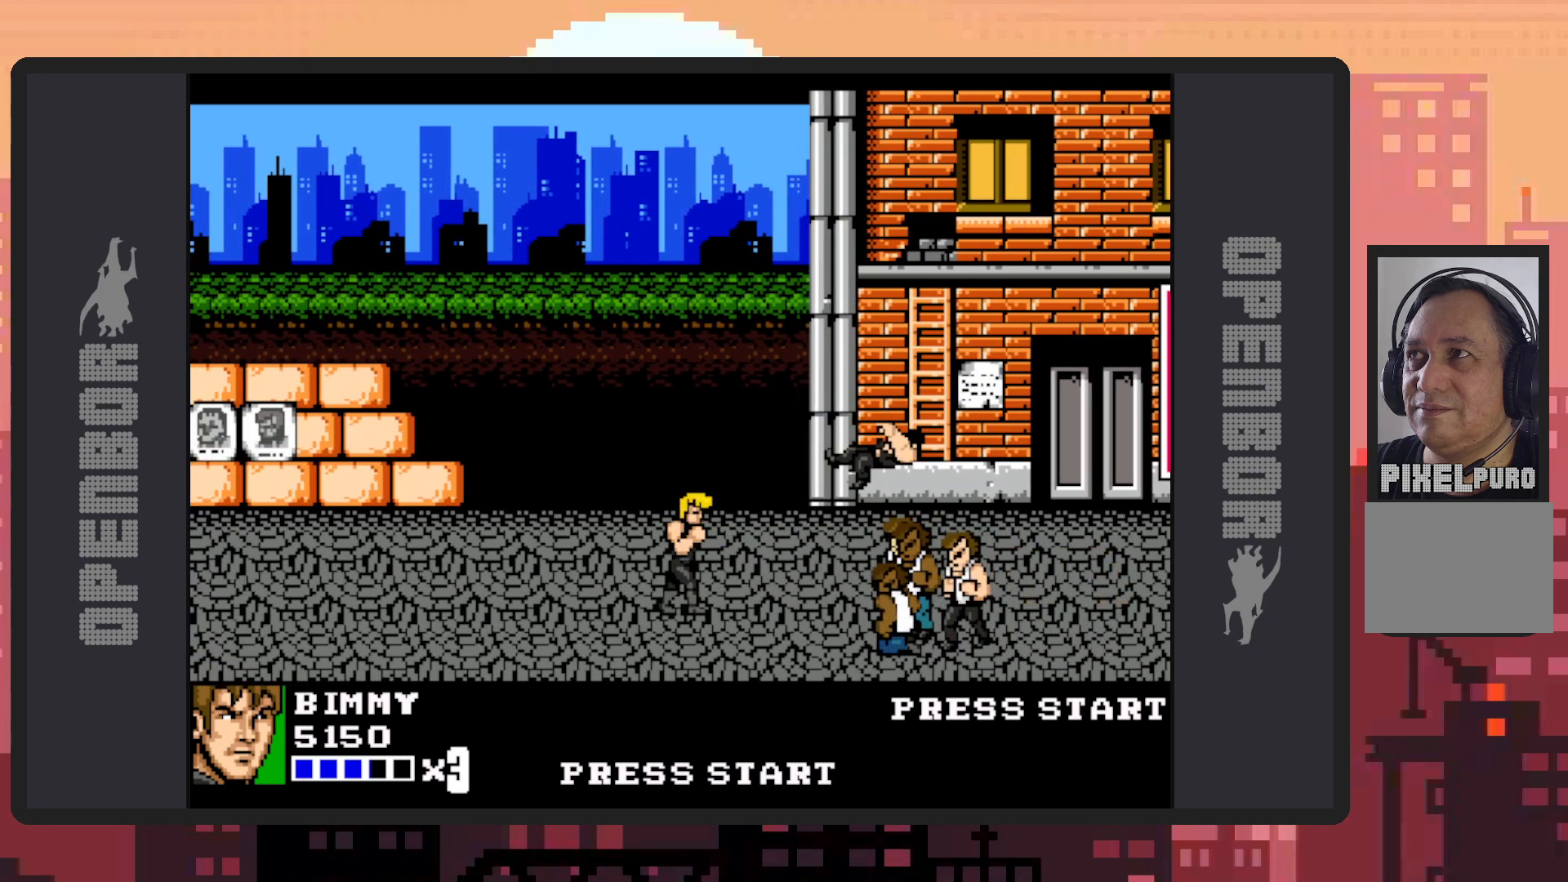
{"buttons": ["Y", "DPAD_RIGHT"], "events": [[17, "Y", "down"], [84, "Y", "up"], [151, "DPAD_DOWN", "down"], [284, "DPAD_RIGHT", "down"], [351, "DPAD_DOWN", "up"], [468, "Y", "down"]]}
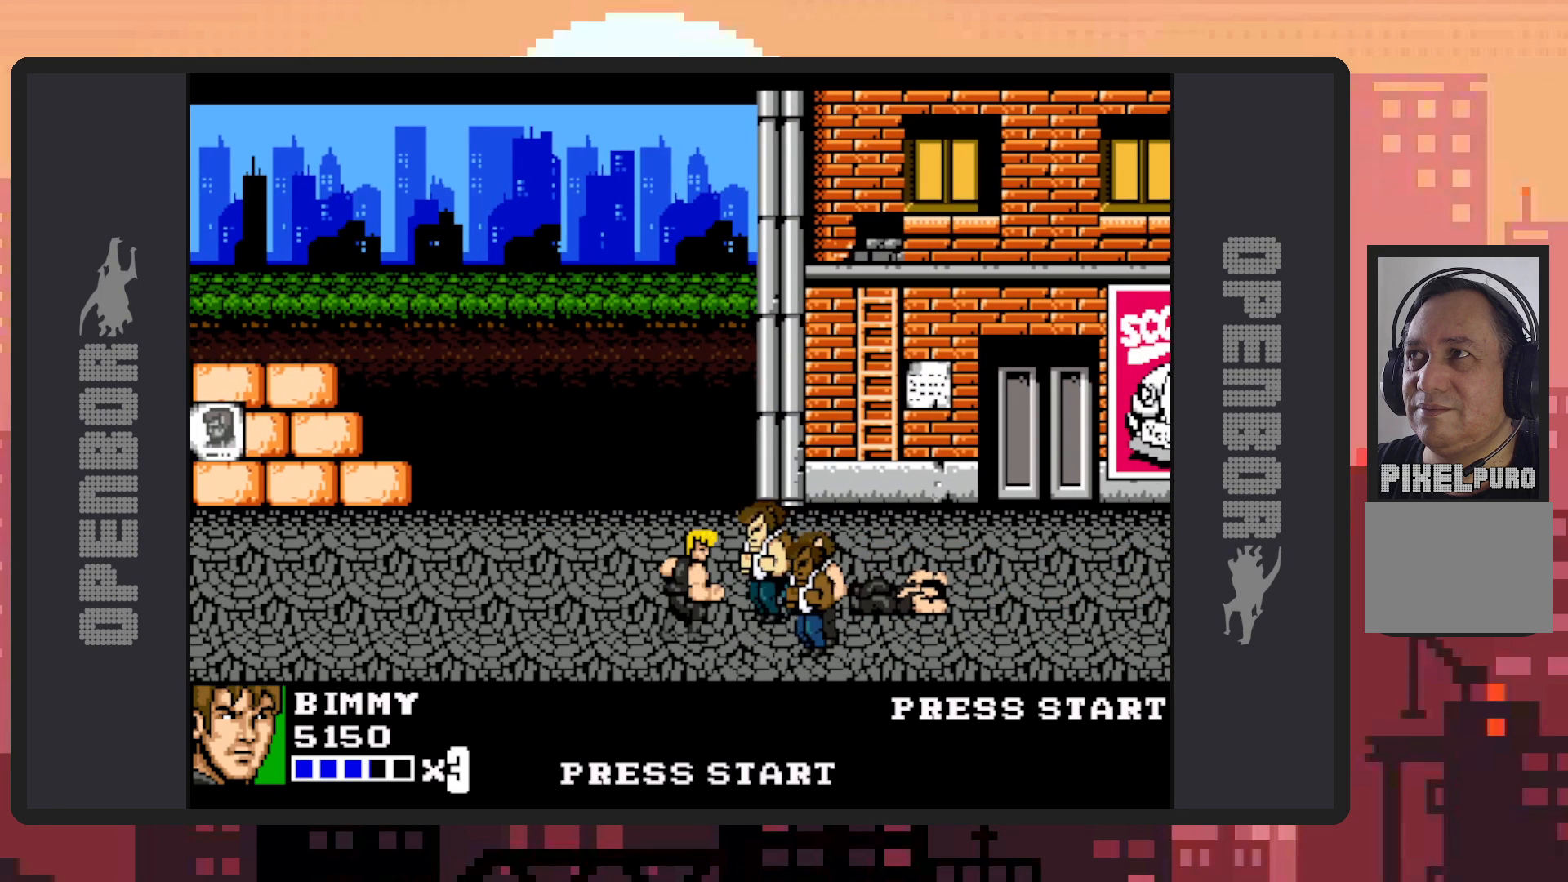
{"buttons": ["Y"], "events": [[83, "DPAD_RIGHT", "up"], [133, "Y", "up"], [200, "Y", "down"], [367, "Y", "up"], [434, "Y", "down"]]}
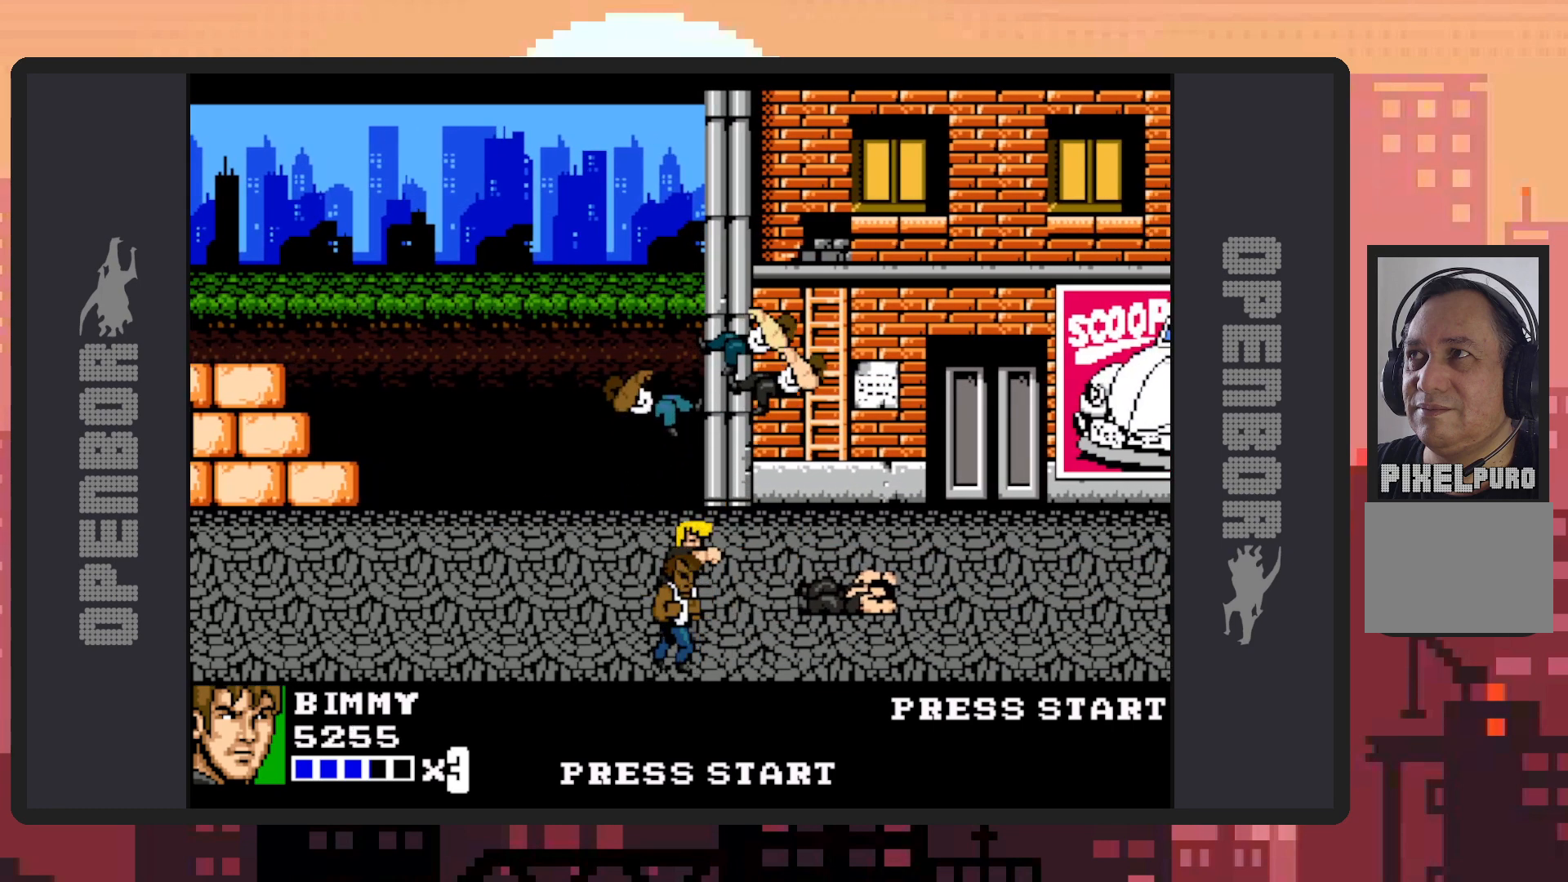
{"buttons": ["DPAD_LEFT"], "events": [[84, "Y", "up"], [167, "Y", "down"], [317, "Y", "up"], [351, "DPAD_LEFT", "down"]]}
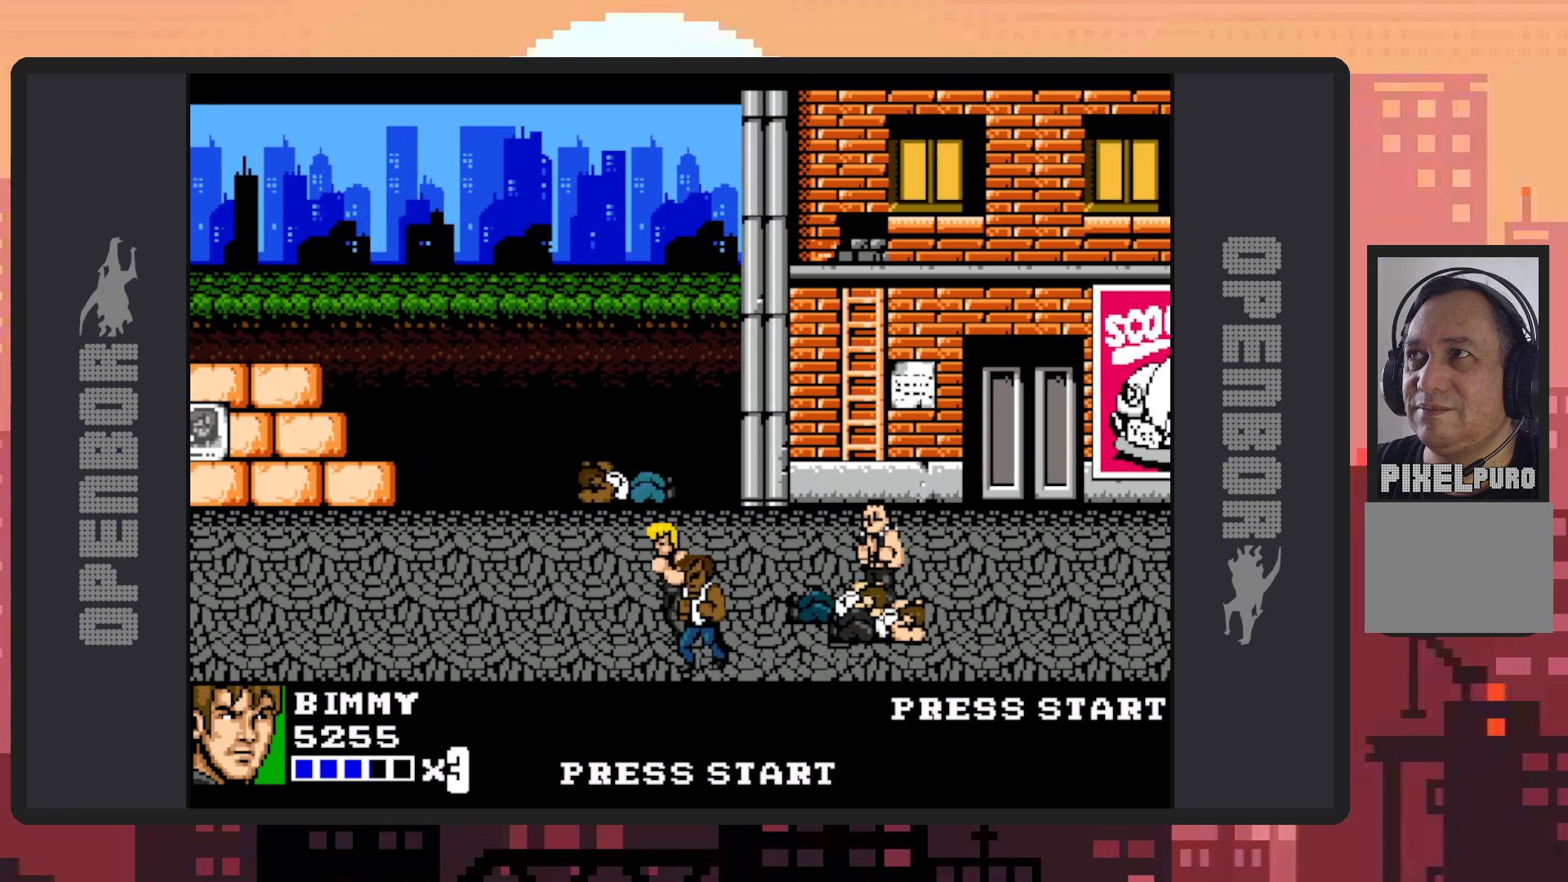
{"buttons": ["Y", "DPAD_DOWN"], "events": [[117, "DPAD_DOWN", "down"], [150, "DPAD_LEFT", "up"], [167, "DPAD_RIGHT", "down"], [233, "DPAD_DOWN", "up"], [233, "Y", "down"], [334, "DPAD_DOWN", "down"], [400, "DPAD_RIGHT", "up"], [400, "Y", "up"], [467, "Y", "down"]]}
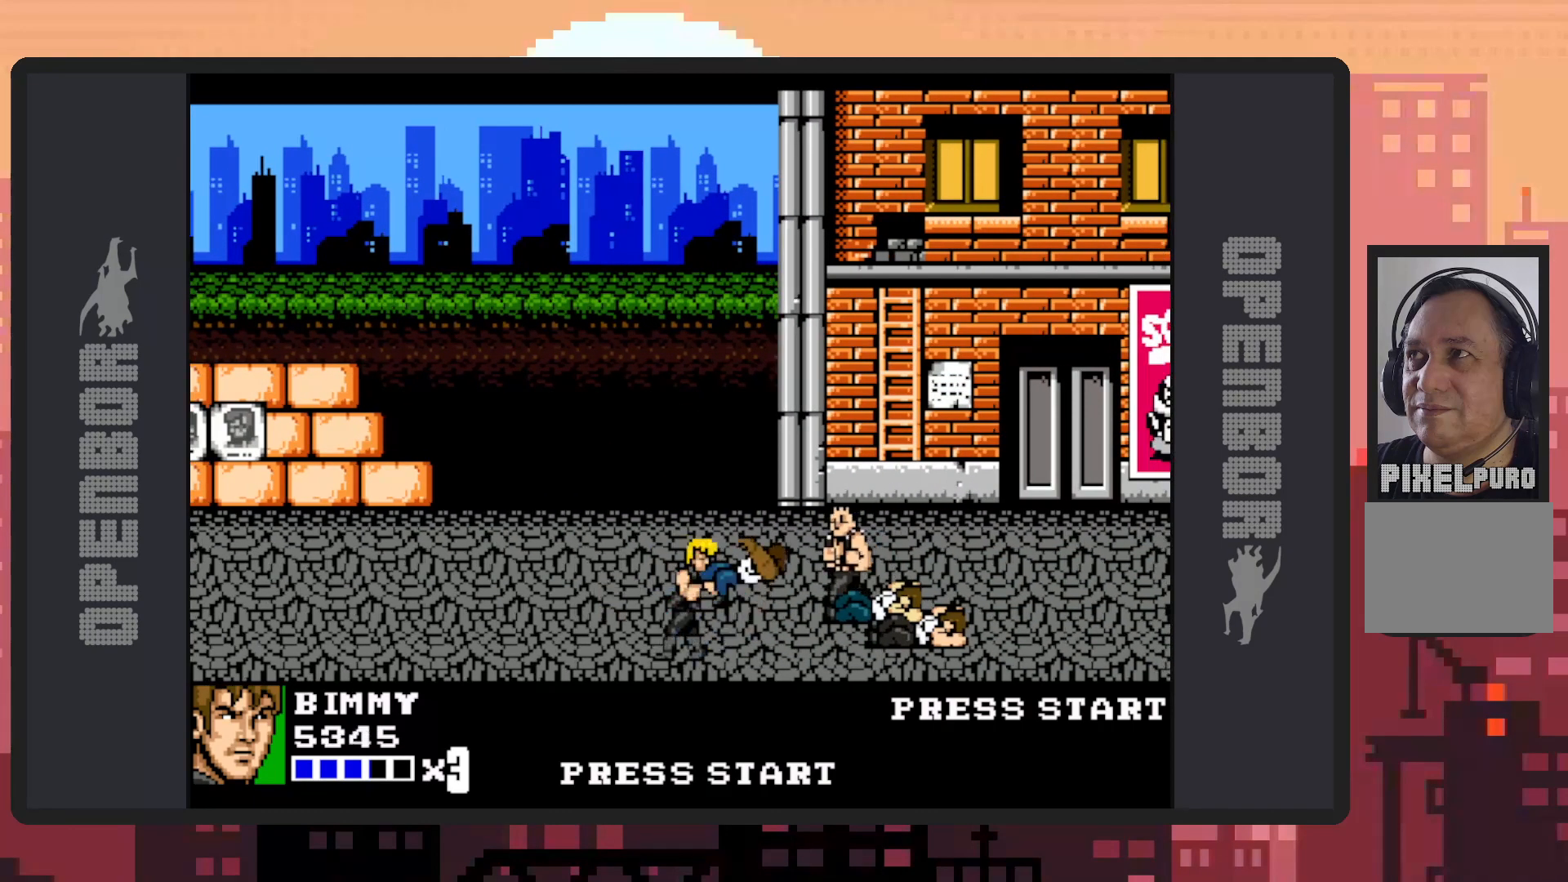
{"buttons": ["DPAD_LEFT"], "events": [[50, "DPAD_DOWN", "up"], [134, "Y", "up"], [201, "Y", "down"], [367, "Y", "up"], [468, "DPAD_LEFT", "down"]]}
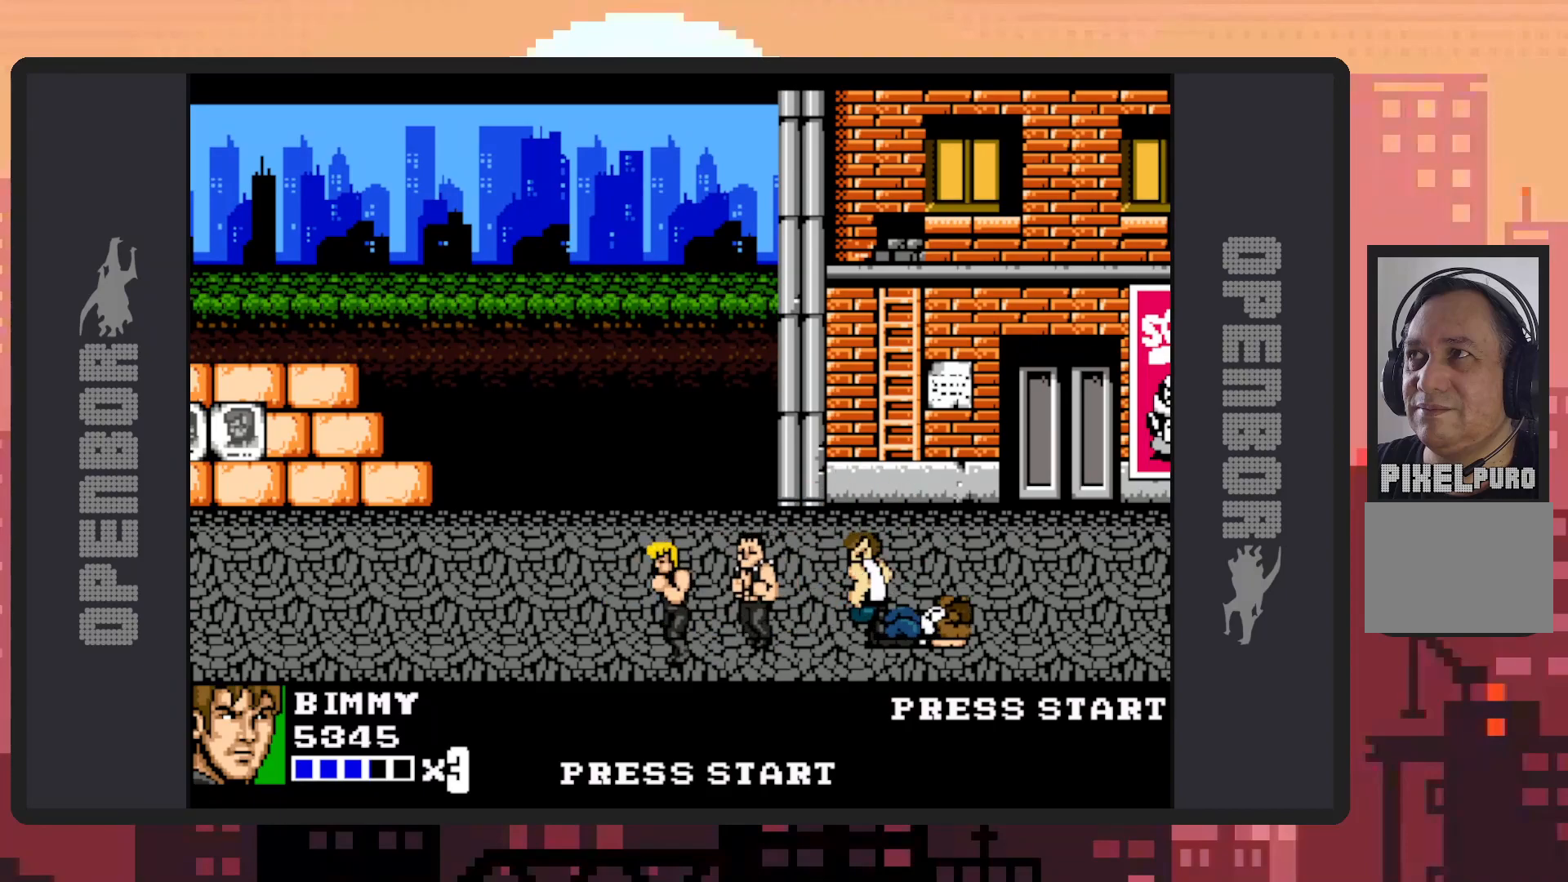
{"buttons": ["Y", "DPAD_RIGHT"], "events": [[267, "DPAD_UP", "down"], [300, "DPAD_LEFT", "up"], [334, "DPAD_RIGHT", "down"], [334, "DPAD_UP", "up"], [434, "Y", "down"]]}
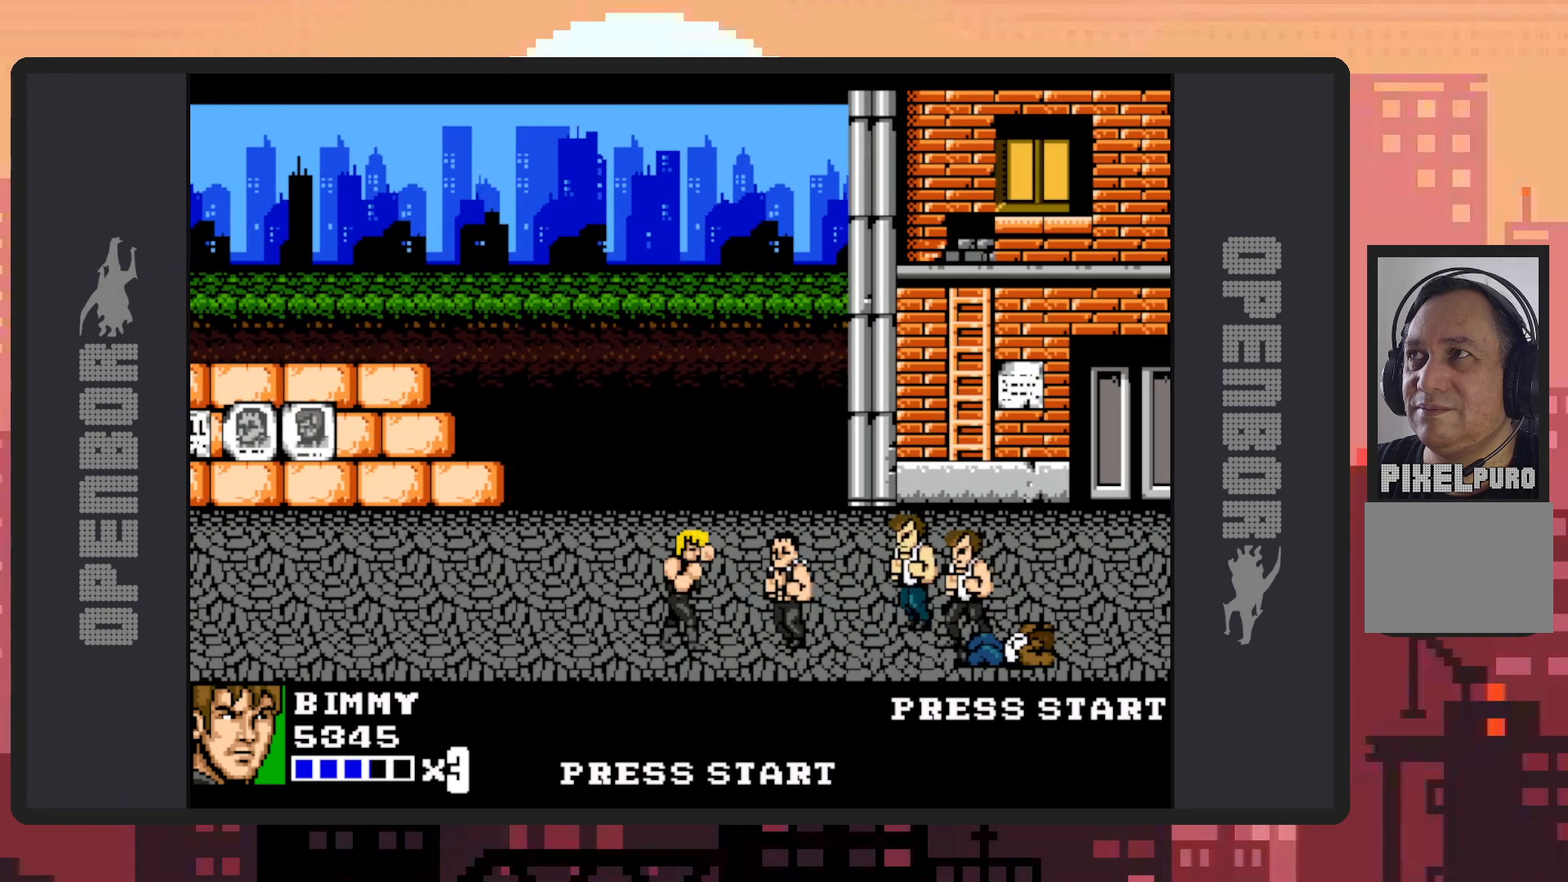
{"buttons": [], "events": [[84, "DPAD_RIGHT", "up"], [84, "Y", "up"], [151, "Y", "down"], [317, "Y", "up"], [351, "Y", "down"], [484, "Y", "up"]]}
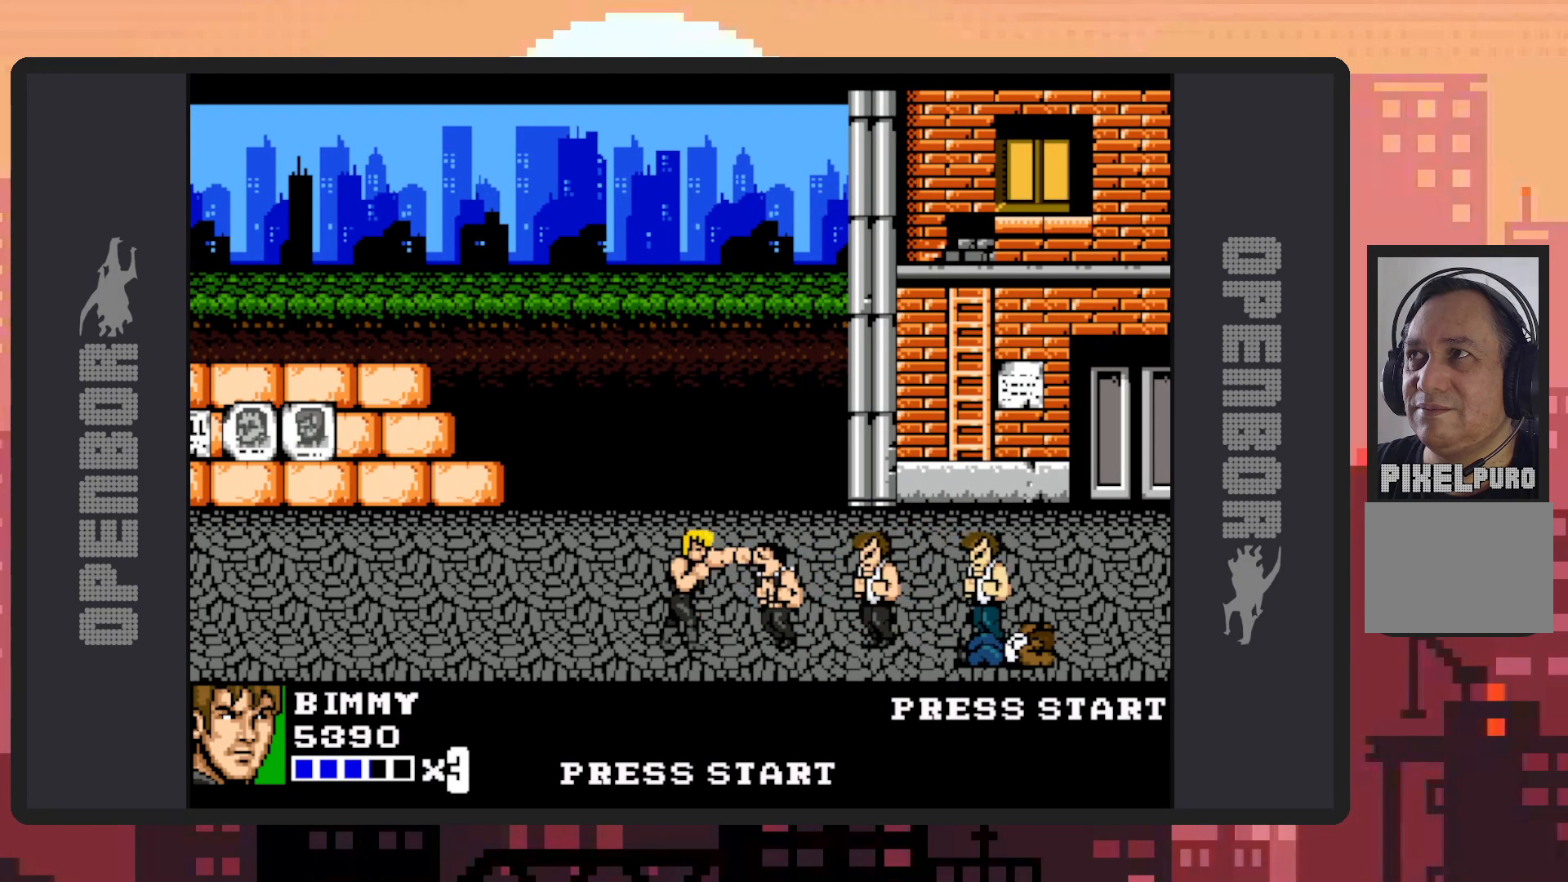
{"buttons": [], "events": [[50, "Y", "down"], [167, "Y", "up"], [300, "Y", "down"], [417, "Y", "up"]]}
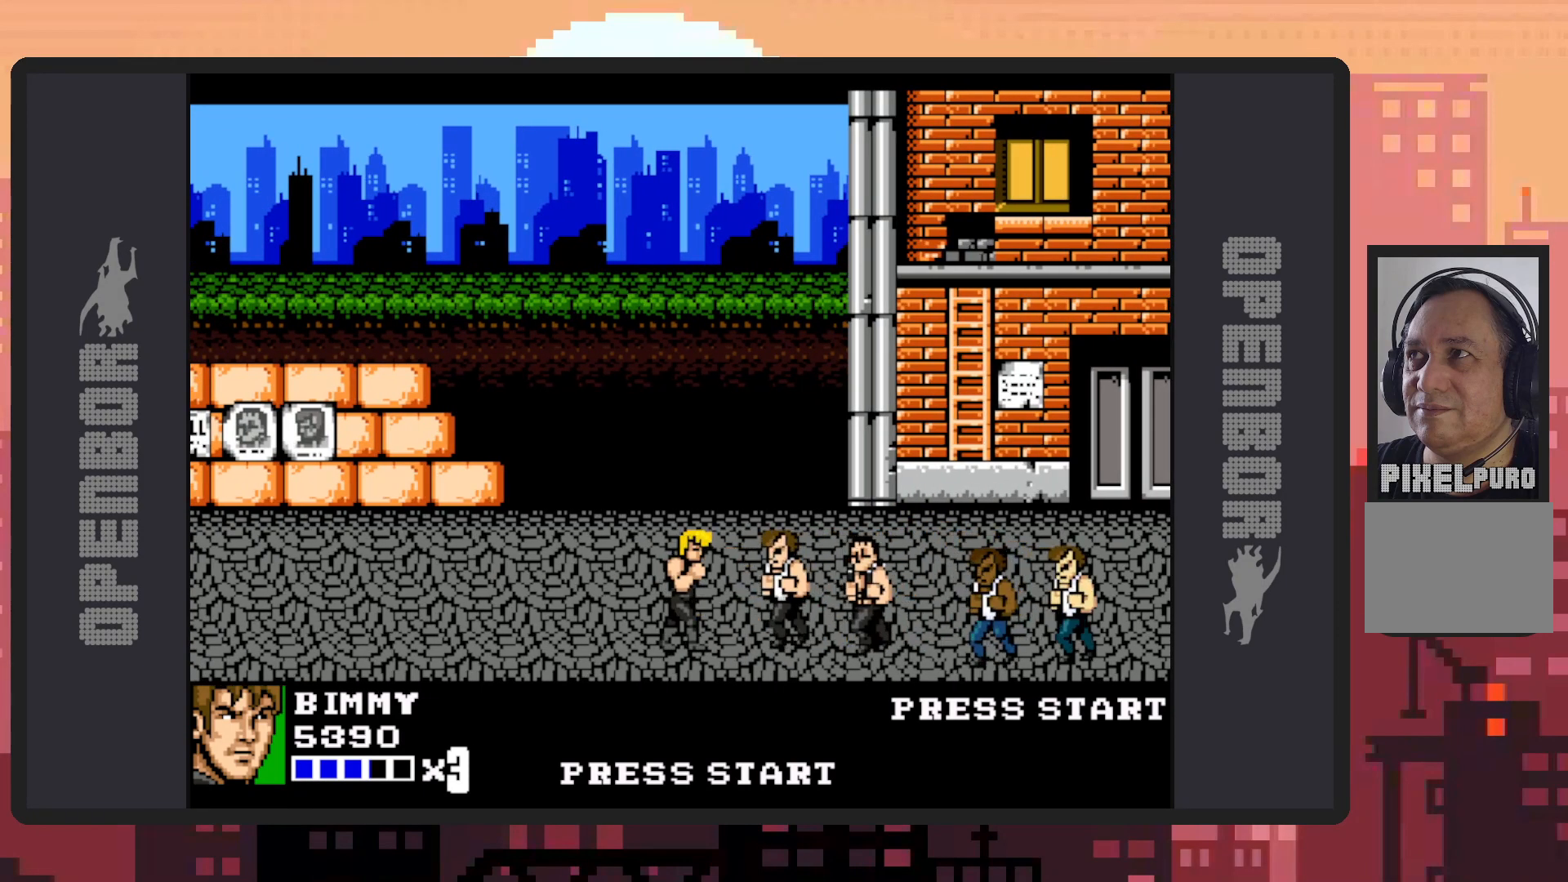
{"buttons": ["Y"], "events": [[34, "Y", "down"], [84, "Y", "up"], [101, "Y", "down"], [134, "DPAD_RIGHT", "down"], [167, "Y", "up"], [251, "Y", "down"], [334, "DPAD_RIGHT", "up"], [367, "Y", "up"], [434, "Y", "down"]]}
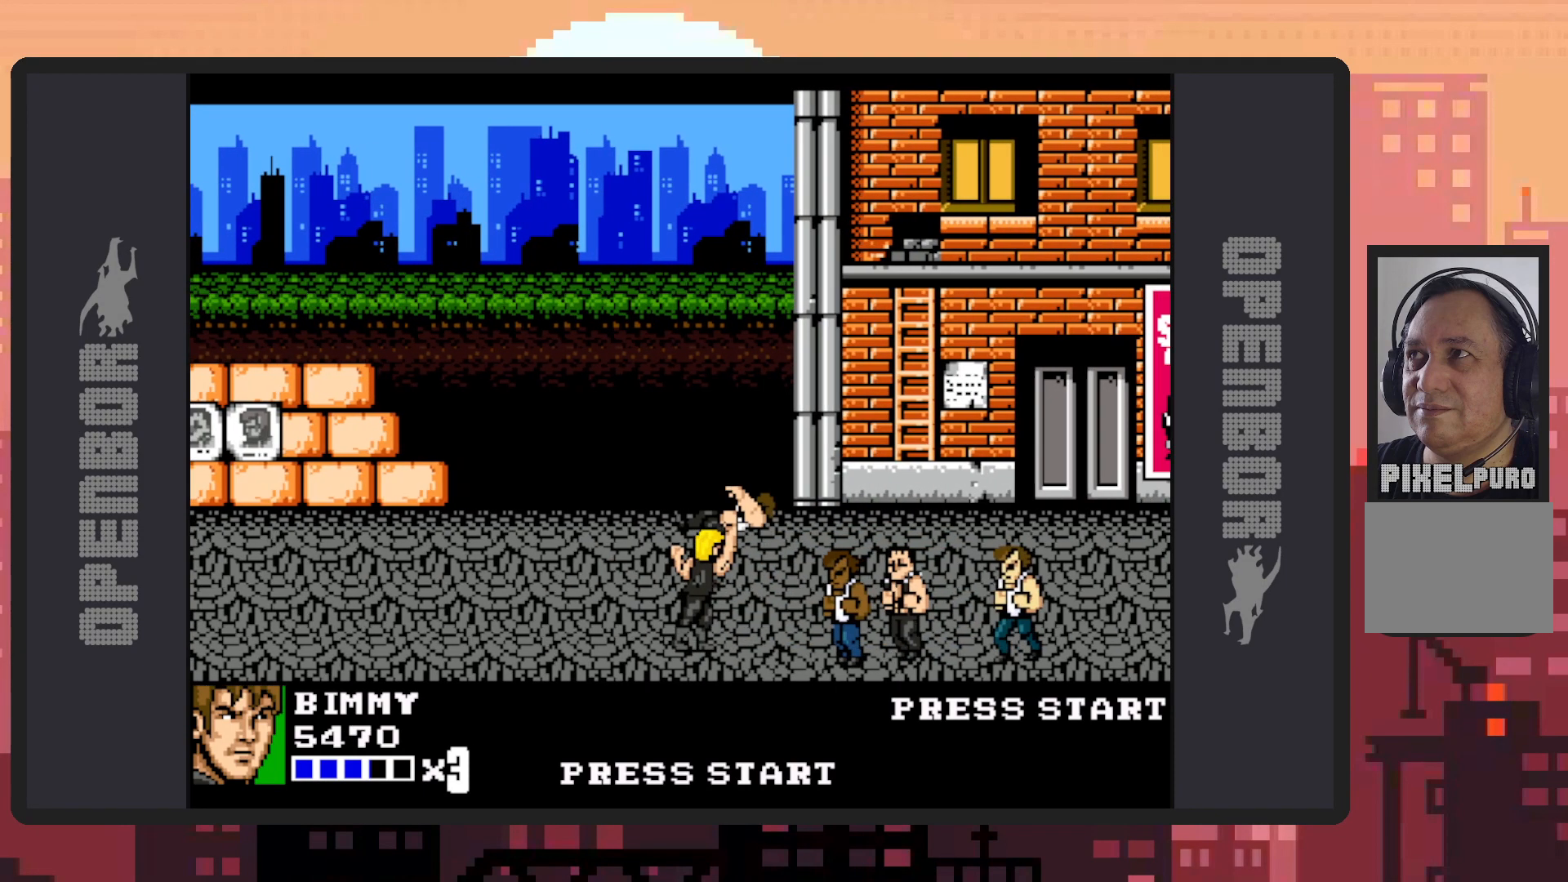
{"buttons": [], "events": [[67, "Y", "up"], [150, "Y", "down"], [233, "Y", "up"], [317, "Y", "down"], [467, "Y", "up"]]}
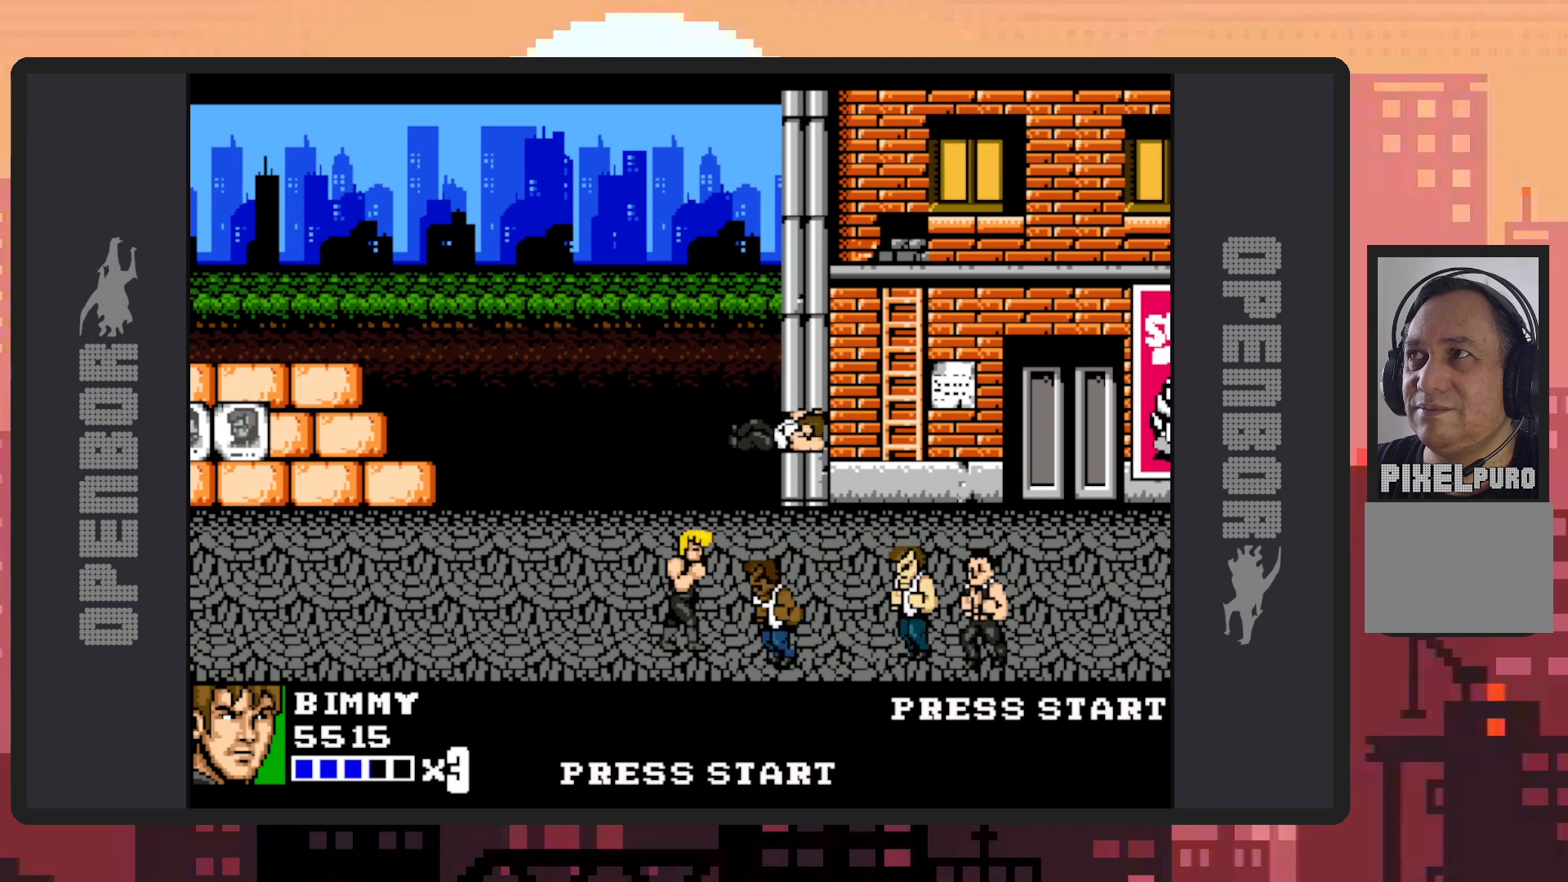
{"buttons": ["Y"], "events": [[50, "Y", "down"], [184, "Y", "up"], [201, "DPAD_DOWN", "down"], [267, "Y", "down"], [301, "DPAD_RIGHT", "down"], [367, "DPAD_DOWN", "up"], [384, "DPAD_RIGHT", "up"], [417, "Y", "up"], [484, "Y", "down"]]}
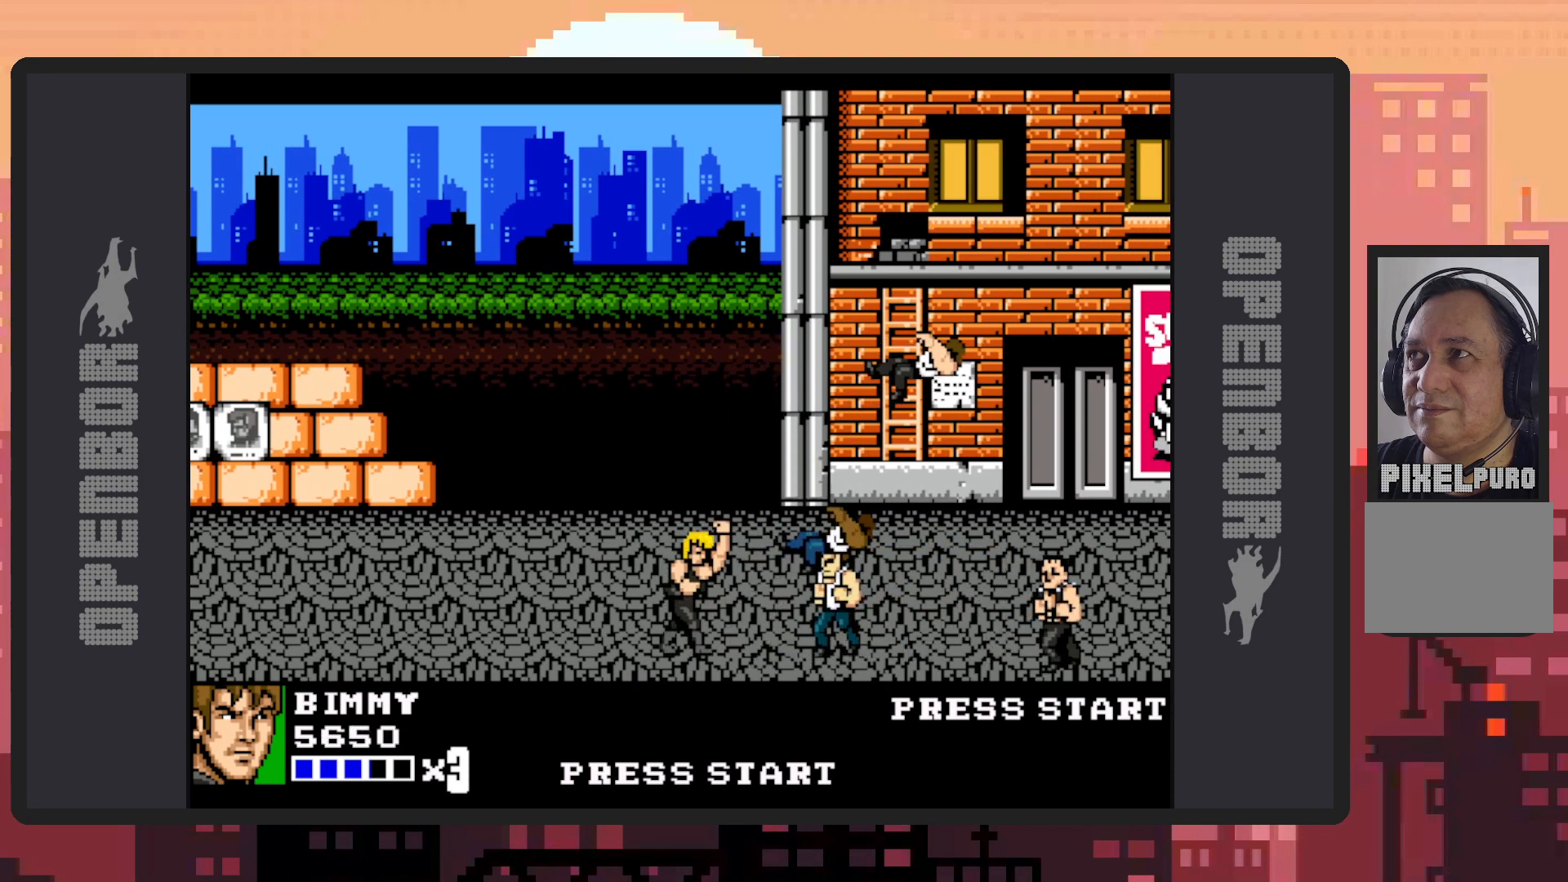
{"buttons": ["Y"], "events": [[117, "Y", "up"], [217, "Y", "down"]]}
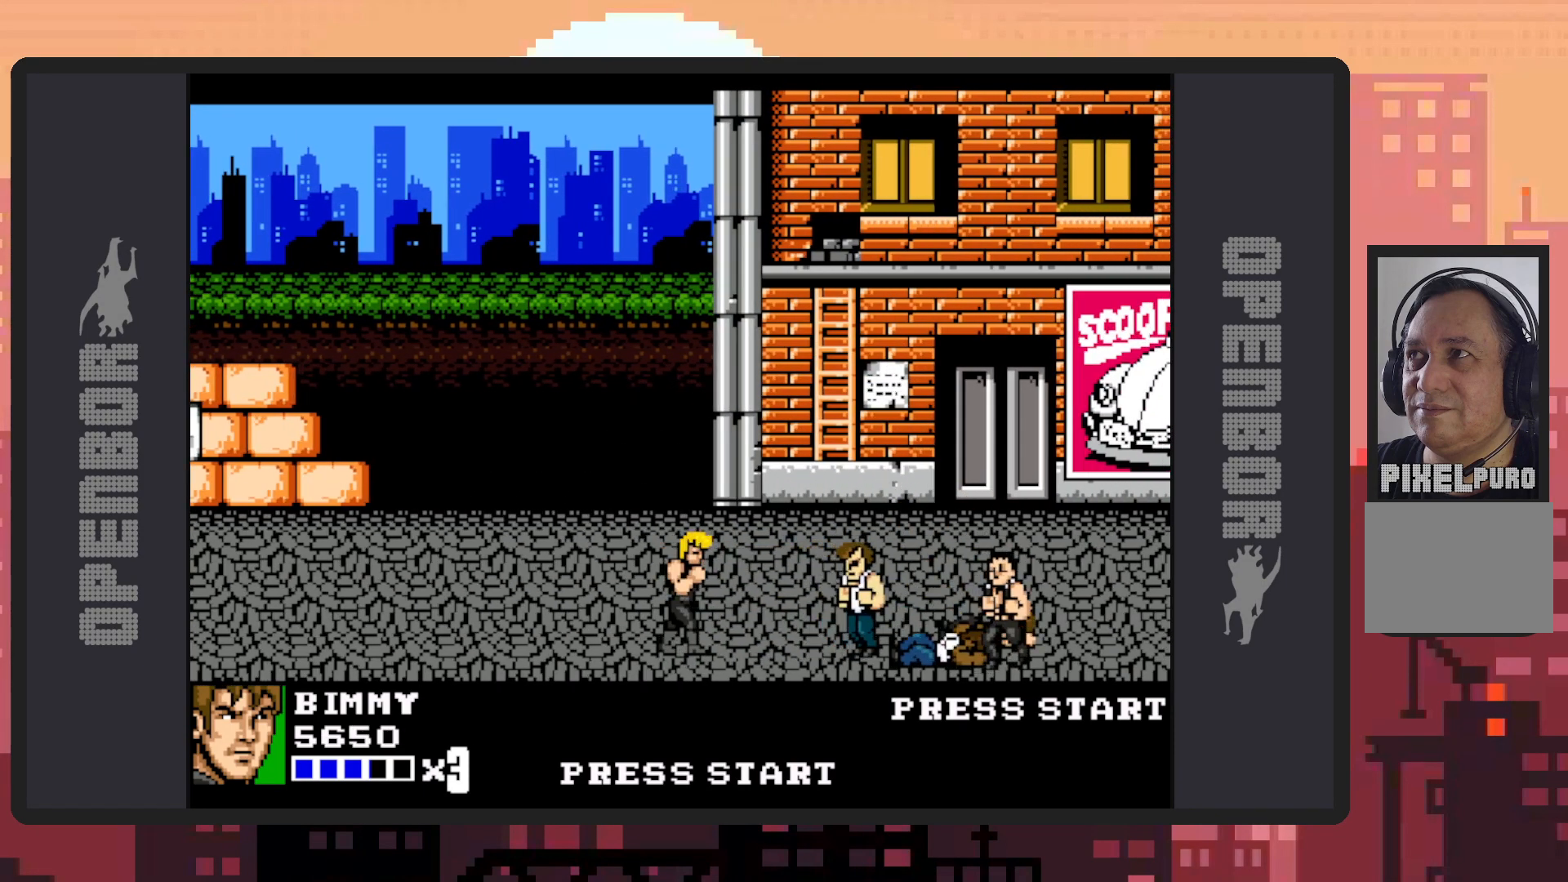
{"buttons": ["Y"], "events": [[351, "Y", "up"], [384, "Y", "down"], [434, "Y", "up"], [484, "Y", "down"]]}
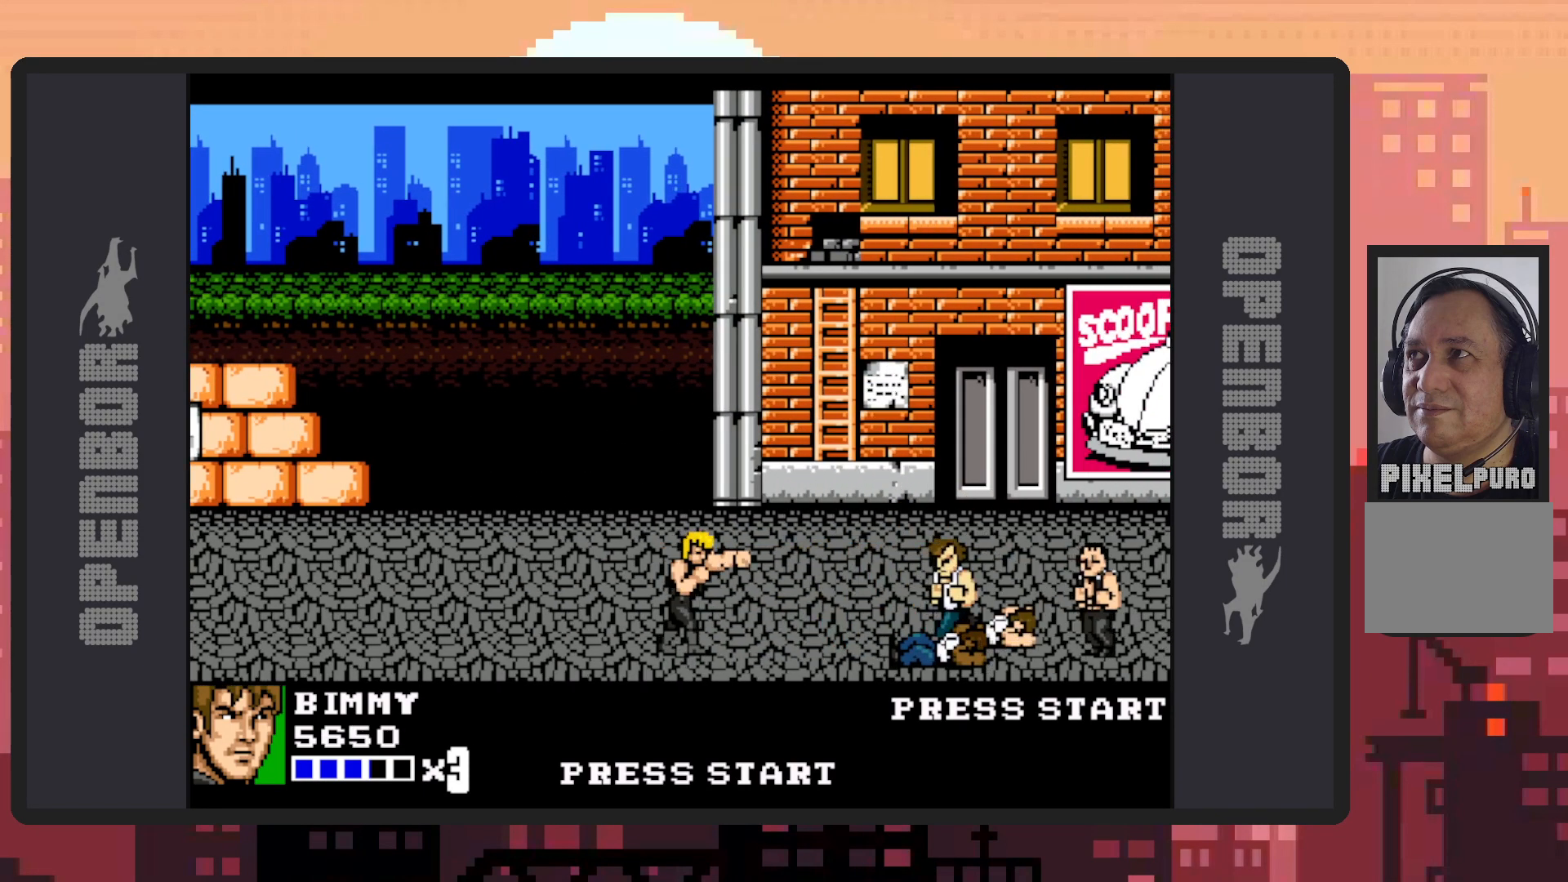
{"buttons": ["DPAD_DOWN", "DPAD_LEFT"], "events": [[33, "Y", "up"], [67, "Y", "down"], [117, "Y", "up"], [167, "Y", "down"], [200, "Y", "up"], [250, "Y", "down"], [300, "Y", "up"], [334, "Y", "down"], [367, "Y", "up"], [450, "DPAD_DOWN", "down"], [467, "DPAD_LEFT", "down"]]}